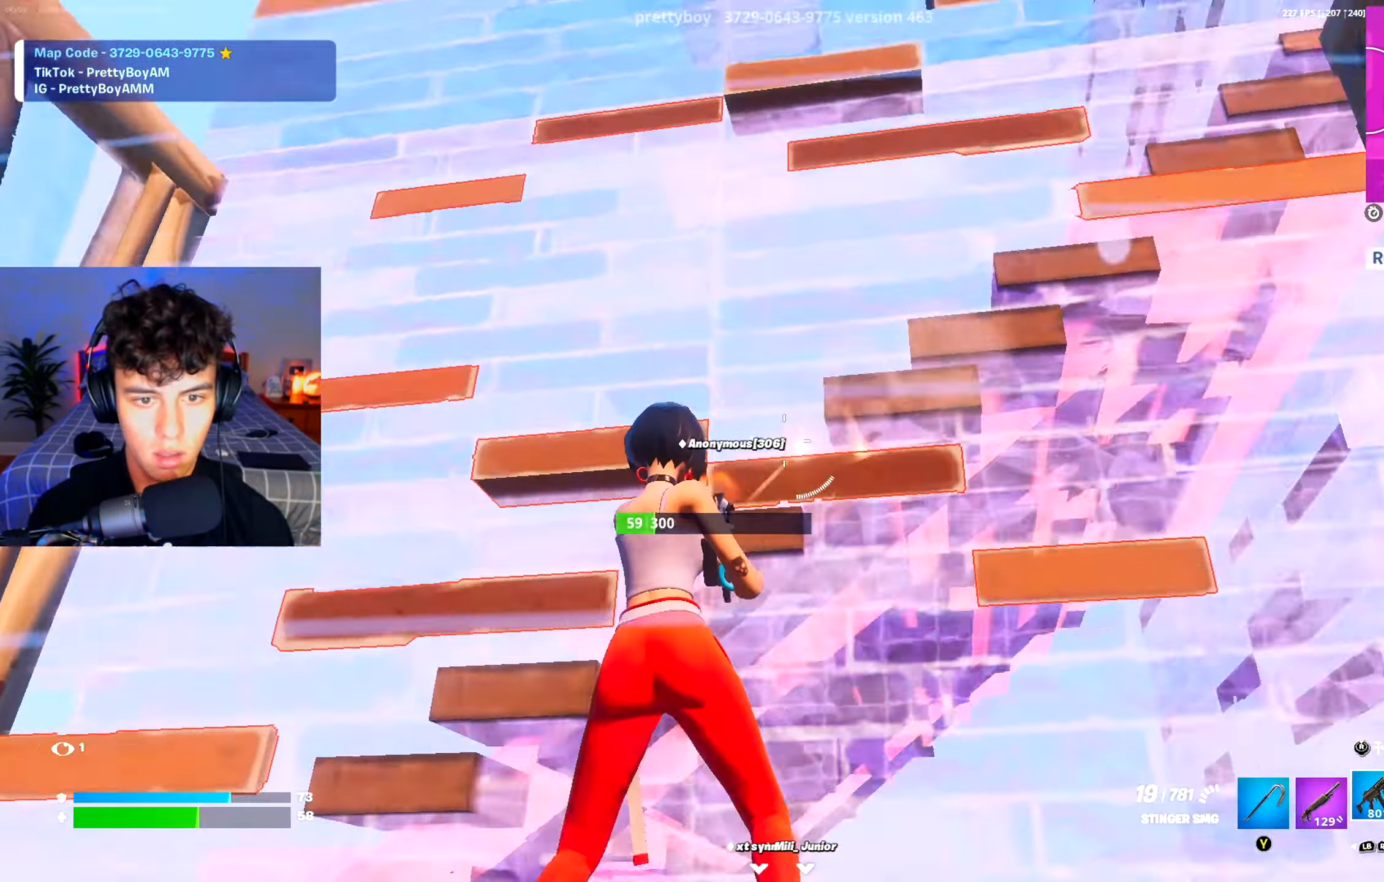
Gameplay with a controller (Xbox layout); each line is a JSON object with the inputs held at the frame after it. "events" lists button and stick changes between this image and that frame as [ms after this image, input, new state], when the widget could be followed in between.
{"buttons": ["A", "R2"], "left_stick": "up-right", "right_stick": "down", "events": [[67, "right_stick", "down"], [233, "right_stick", "center"], [250, "left_stick", "up-left"], [283, "right_stick", "up"], [400, "A", "down"], [400, "right_stick", "down-right"], [450, "right_stick", "down"], [484, "left_stick", "up-right"]]}
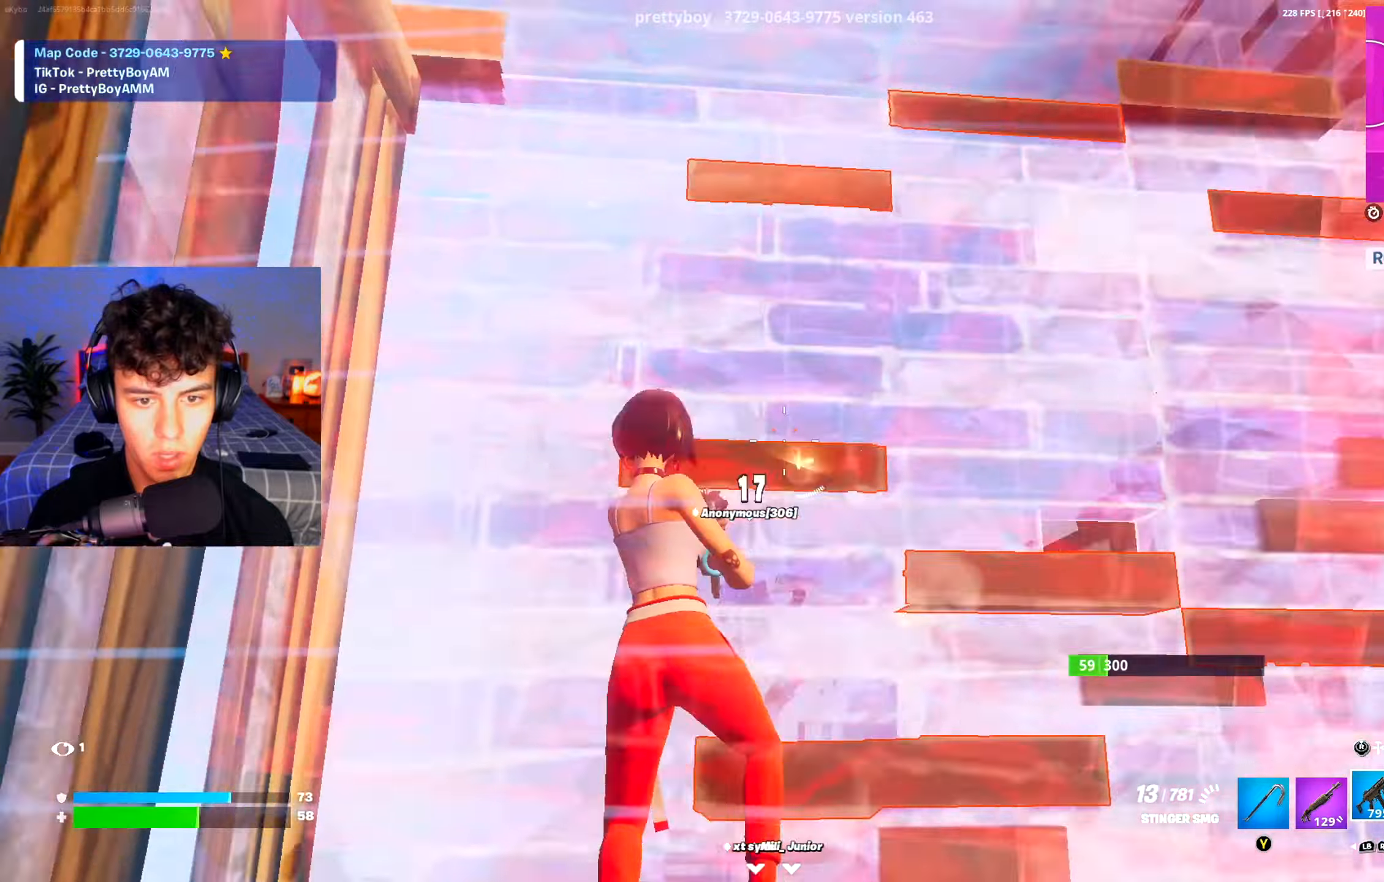
{"buttons": ["R2"], "left_stick": "up", "right_stick": "up", "events": [[17, "A", "up"], [84, "left_stick", "up"], [184, "right_stick", "center"], [284, "right_stick", "down"], [367, "right_stick", "down-left"], [484, "right_stick", "up"]]}
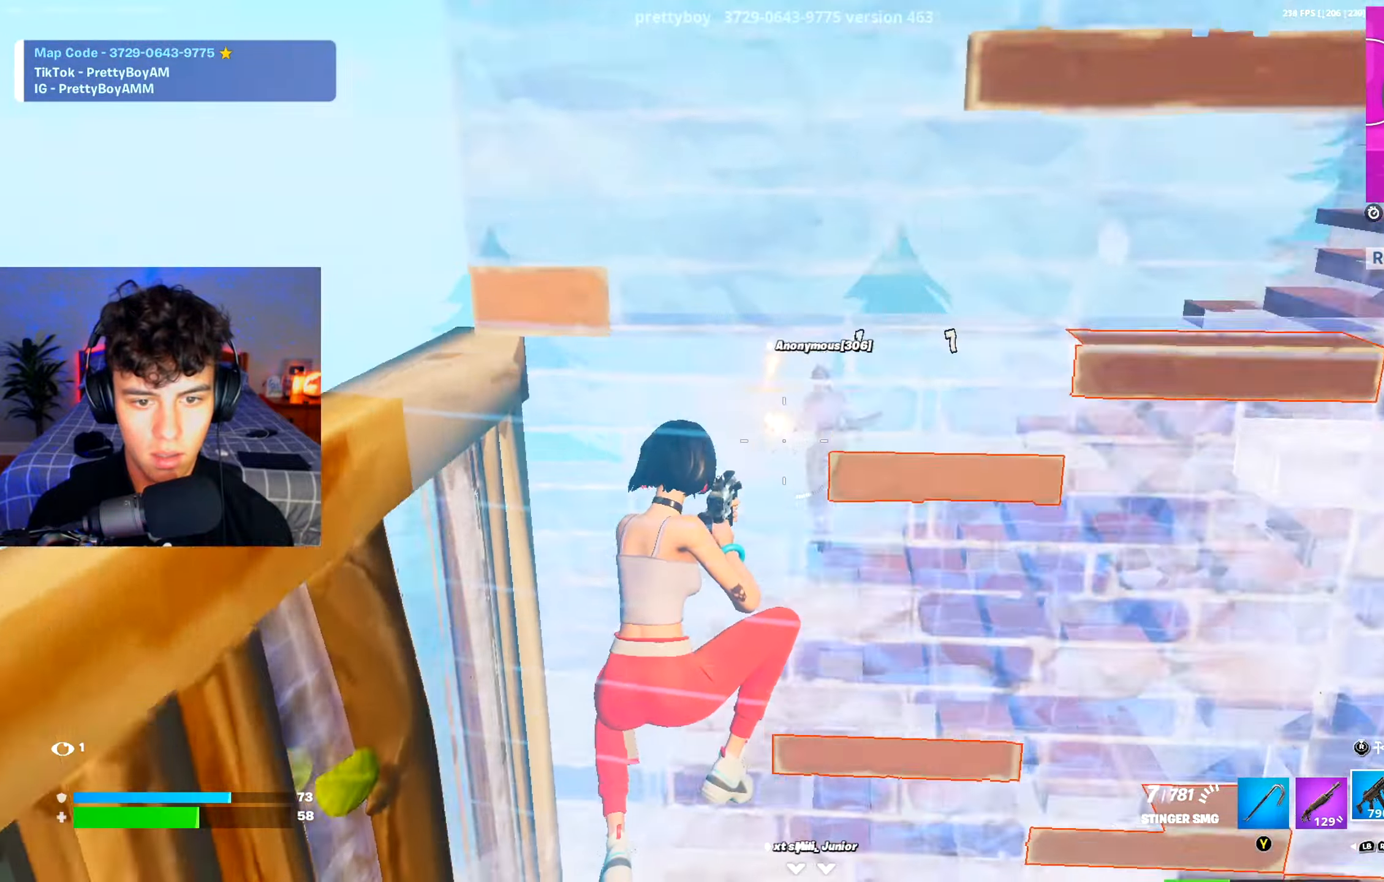
{"buttons": [], "left_stick": "up-right", "right_stick": "right", "events": [[83, "right_stick", "center"], [217, "L1", "down"], [233, "R2", "up"], [283, "L1", "up"], [334, "left_stick", "right"], [334, "right_stick", "down-right"], [400, "right_stick", "right"], [467, "left_stick", "up-right"]]}
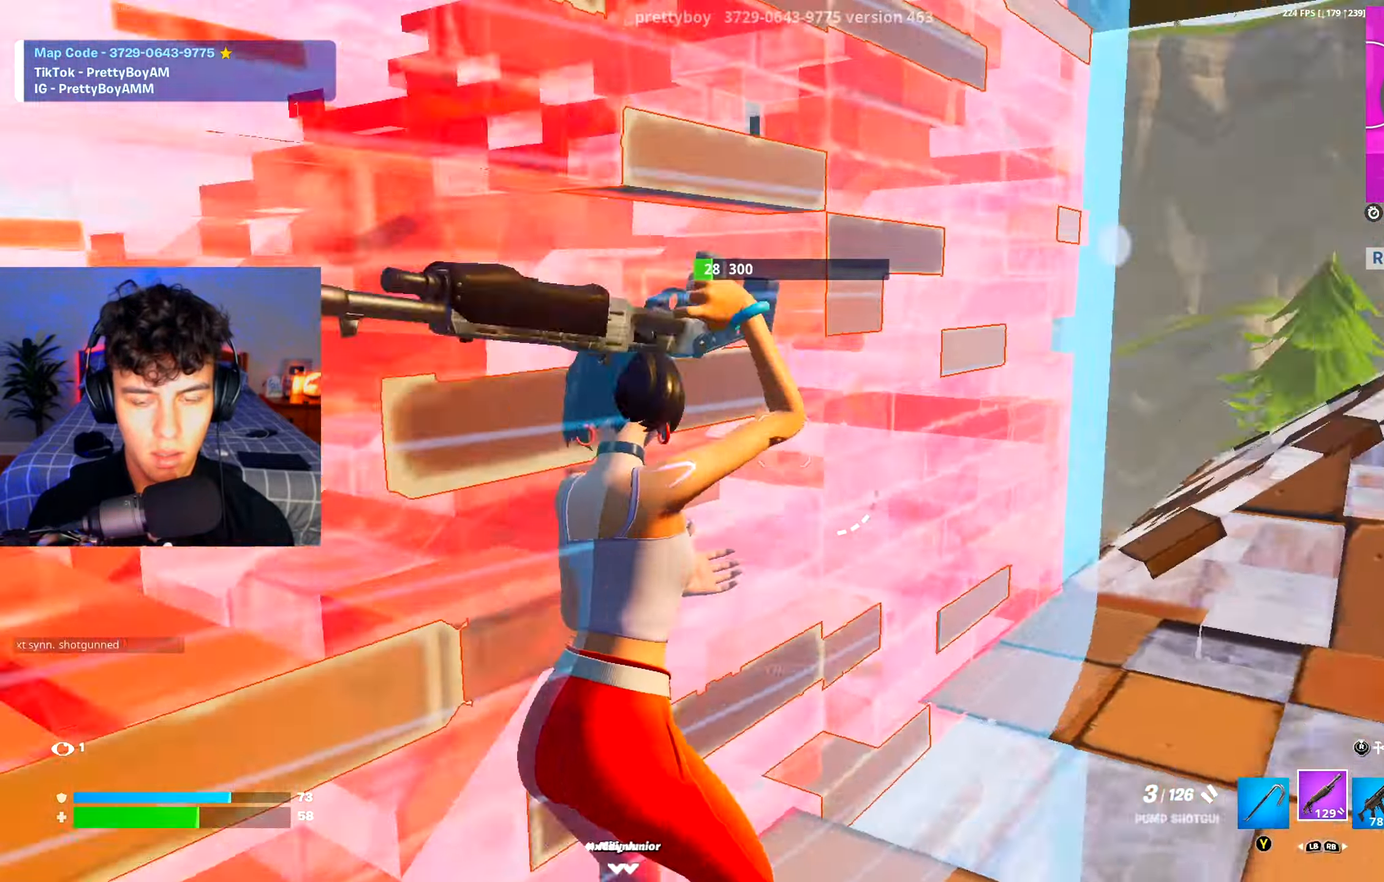
{"buttons": [], "left_stick": "up-right", "right_stick": "left", "events": [[67, "right_stick", "center"], [351, "right_stick", "left"]]}
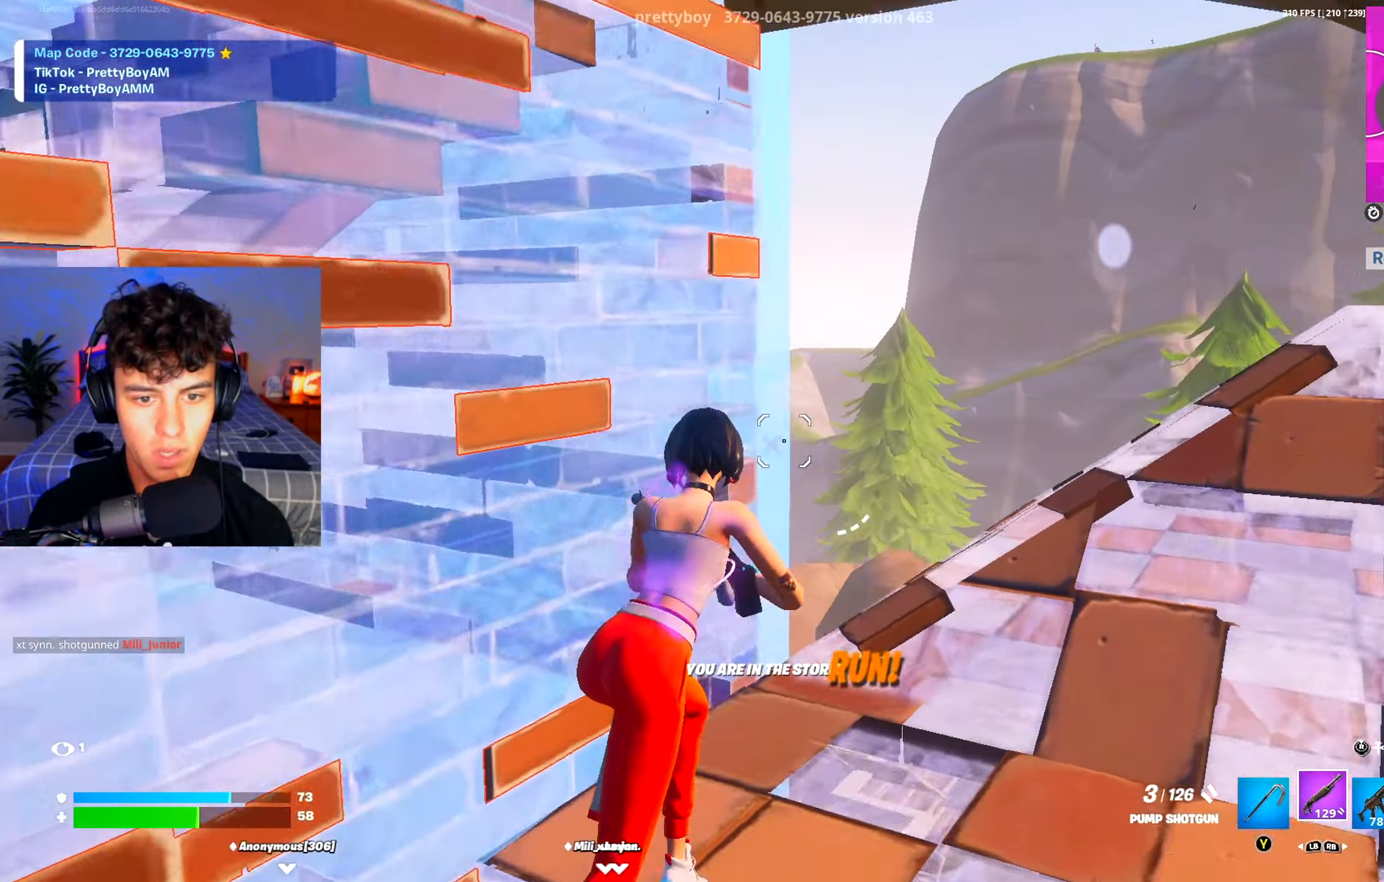
{"buttons": ["R1", "R3"], "left_stick": "up-right", "right_stick": "down-left", "events": [[133, "right_stick", "down-left"], [267, "R3", "down"], [350, "R3", "up"], [367, "R1", "down"], [400, "right_stick", "center"], [450, "L1", "down"], [467, "R3", "down"], [500, "L1", "up"], [500, "right_stick", "down-left"]]}
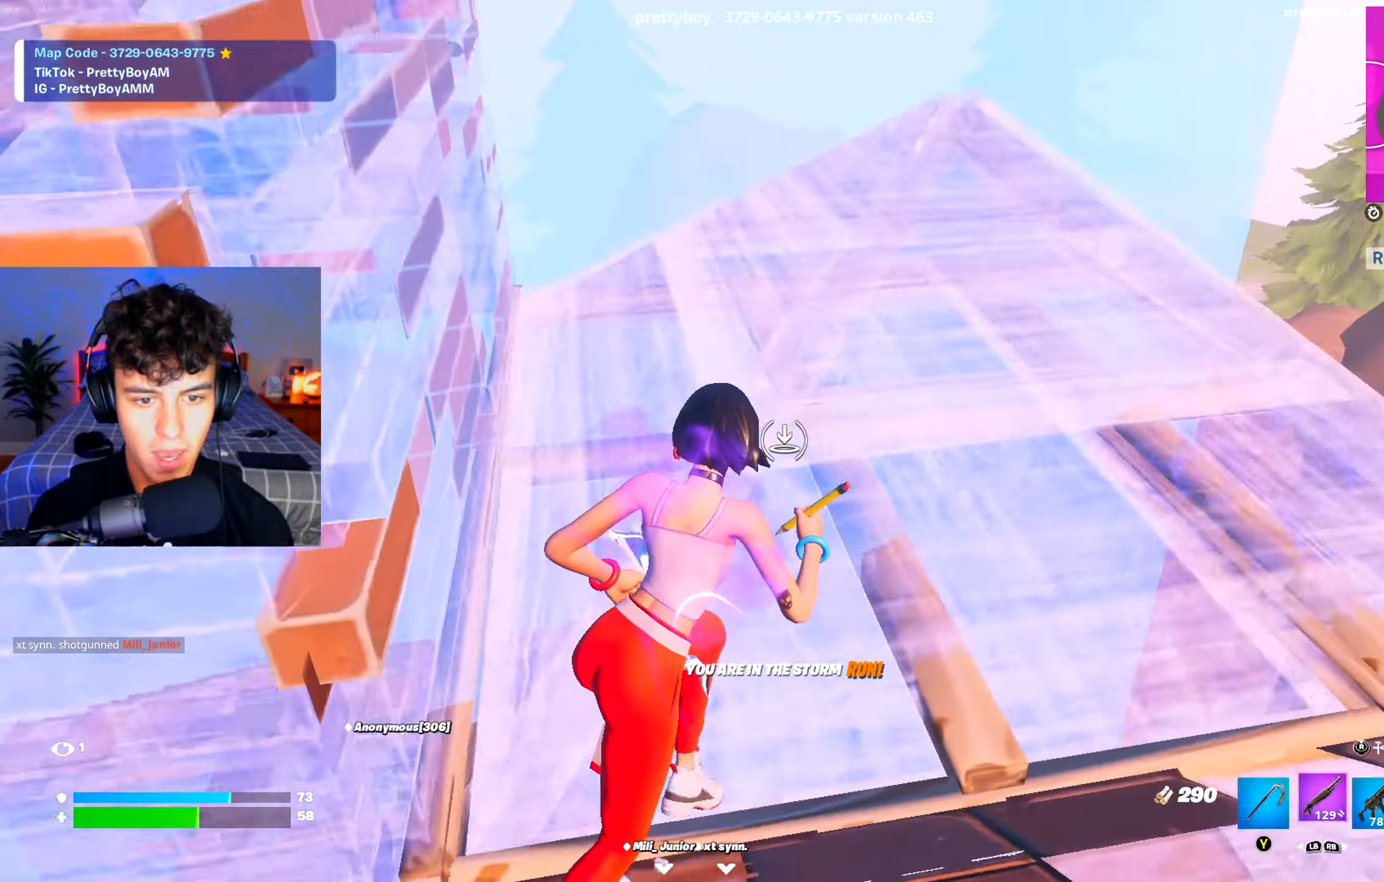
{"buttons": [], "left_stick": "up", "right_stick": "left", "events": [[17, "R1", "up"], [50, "R3", "up"], [151, "right_stick", "center"], [351, "right_stick", "left"], [401, "left_stick", "up"]]}
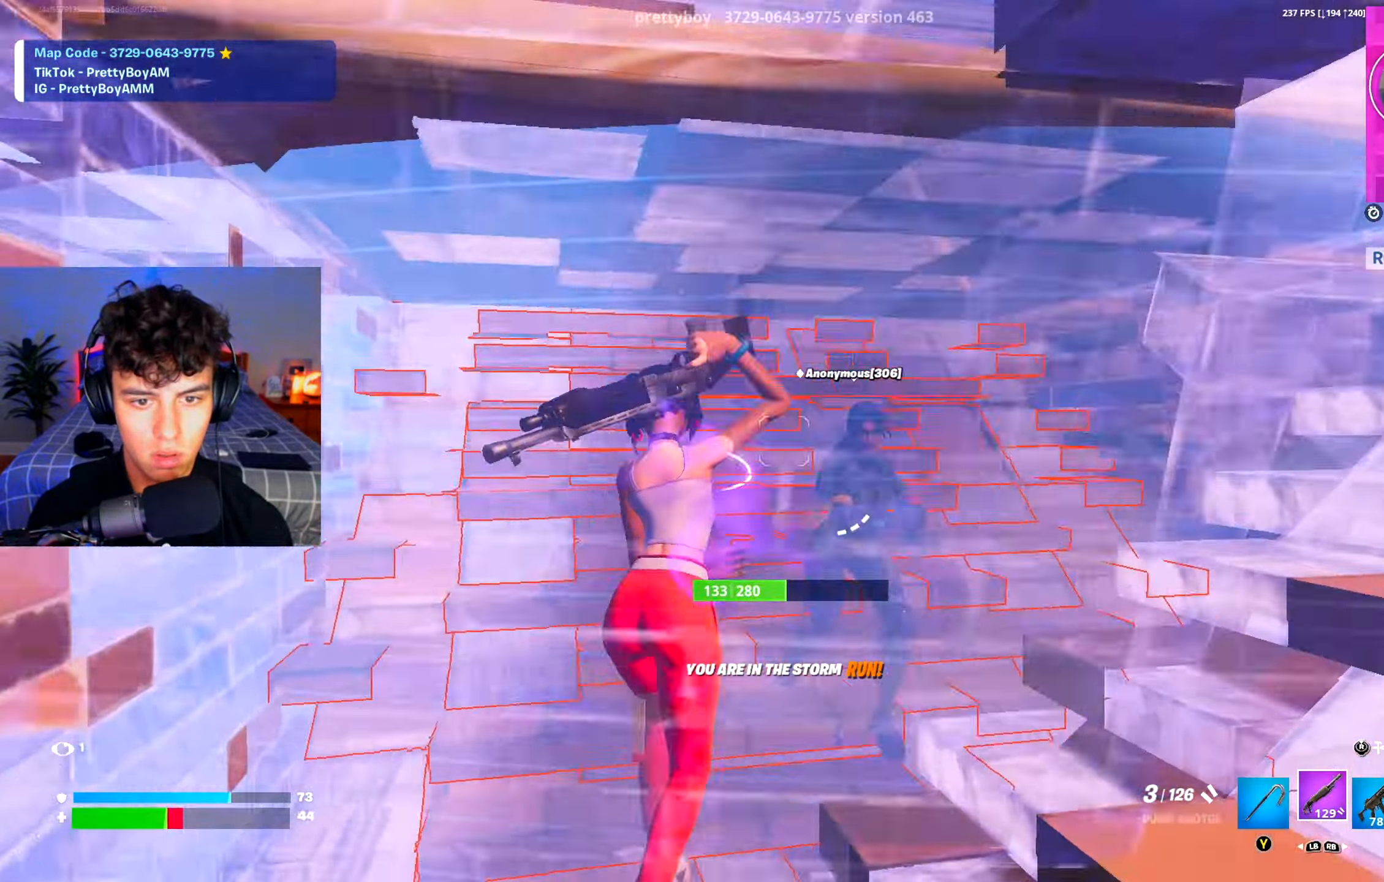
{"buttons": [], "left_stick": "up-left", "right_stick": "right", "events": [[33, "right_stick", "right"], [183, "right_stick", "down-right"], [250, "left_stick", "up-left"], [334, "right_stick", "right"]]}
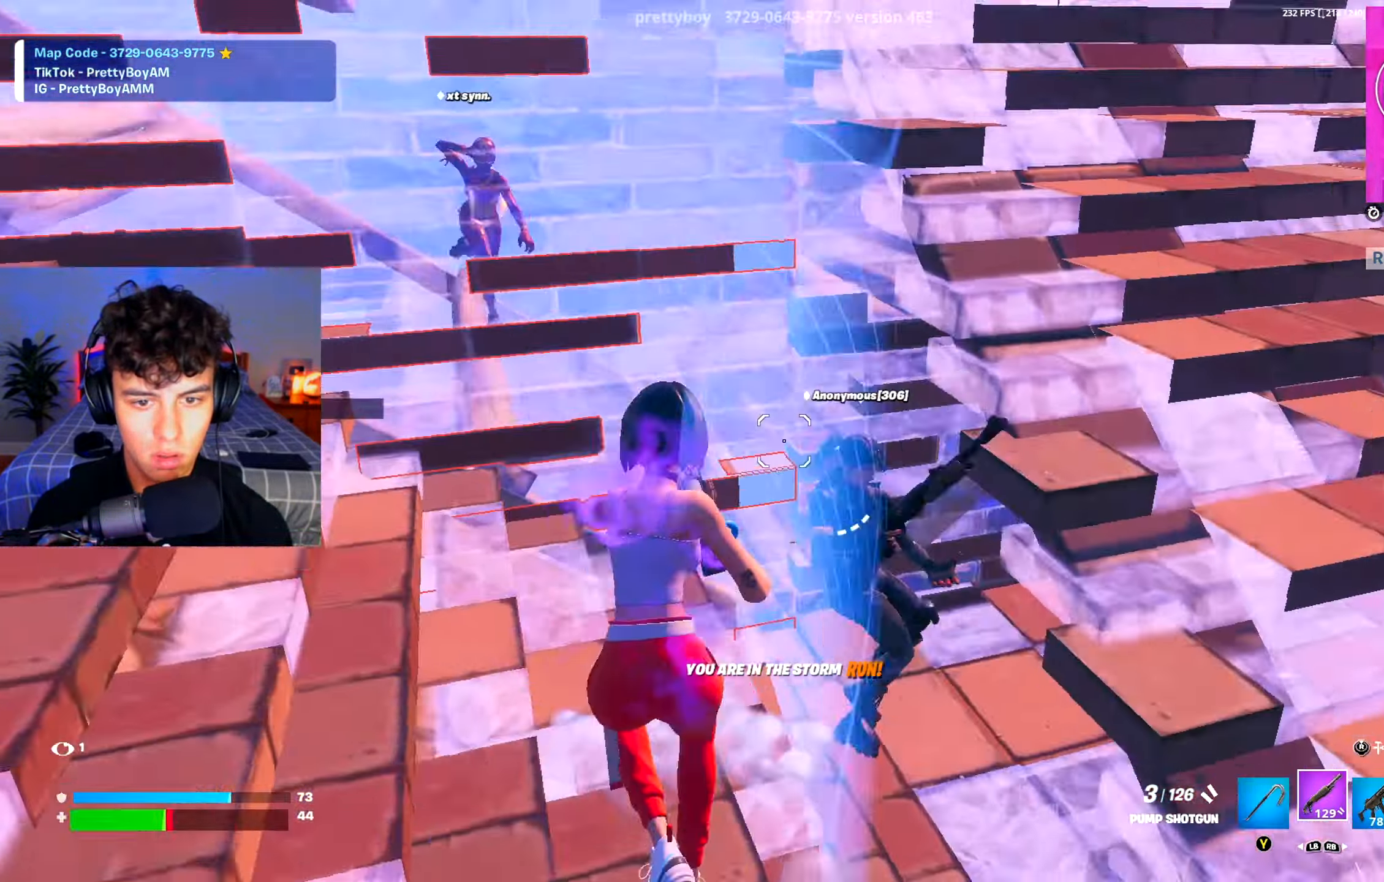
{"buttons": [], "left_stick": "right", "right_stick": "center", "events": [[83, "R2", "down"], [116, "right_stick", "down-left"], [183, "R2", "up"], [183, "right_stick", "down"], [267, "R2", "down"], [333, "R2", "up"], [400, "left_stick", "up-right"], [433, "right_stick", "center"], [484, "left_stick", "right"]]}
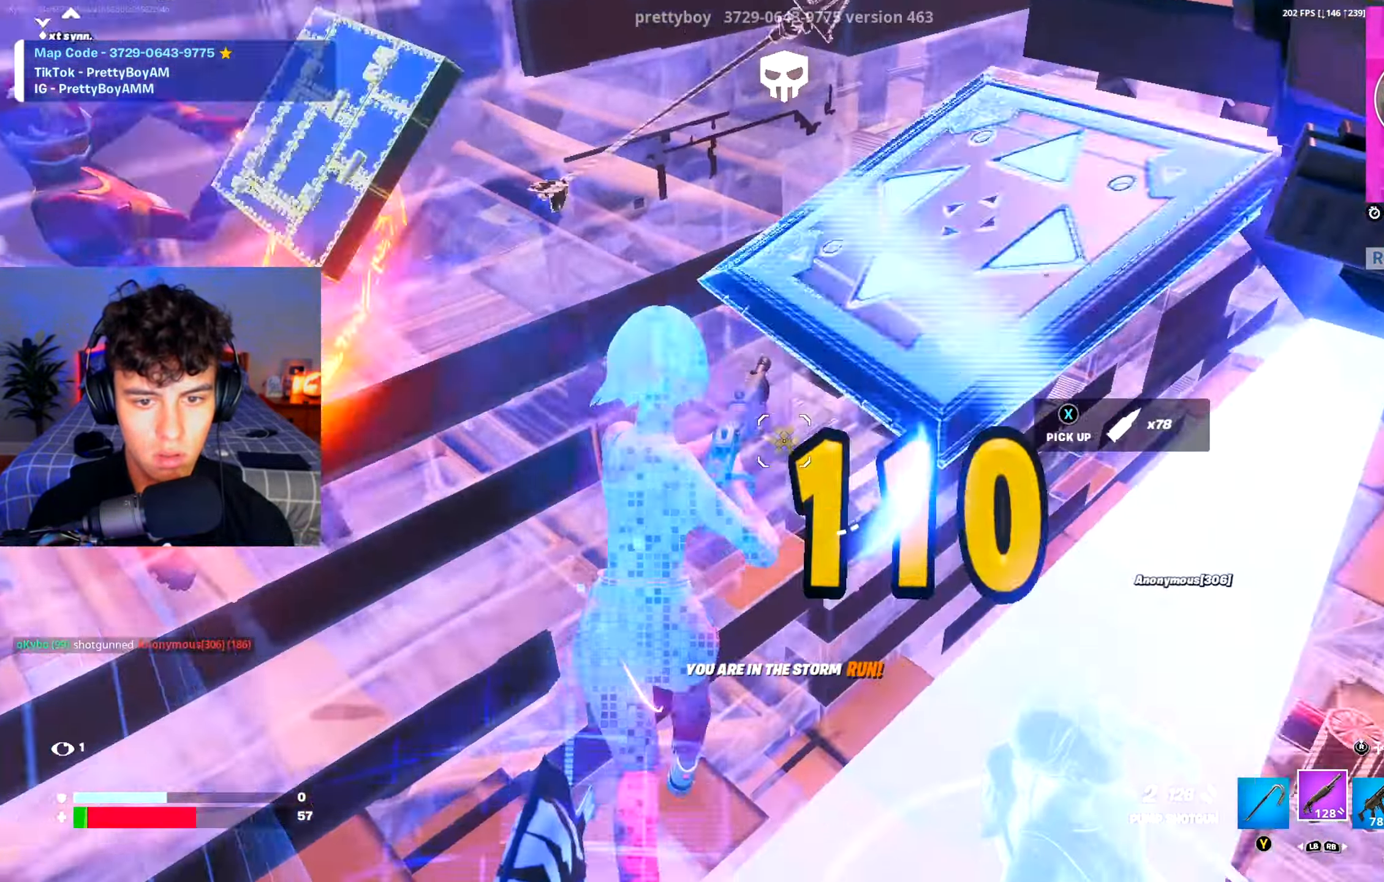
{"buttons": ["R2"], "left_stick": "down", "right_stick": "up-left", "events": [[17, "Y", "down"], [84, "Y", "up"], [84, "left_stick", "up-right"], [117, "B", "down"], [200, "B", "up"], [234, "A", "down"], [300, "right_stick", "up-left"], [334, "A", "up"], [467, "R2", "down"], [501, "left_stick", "down"]]}
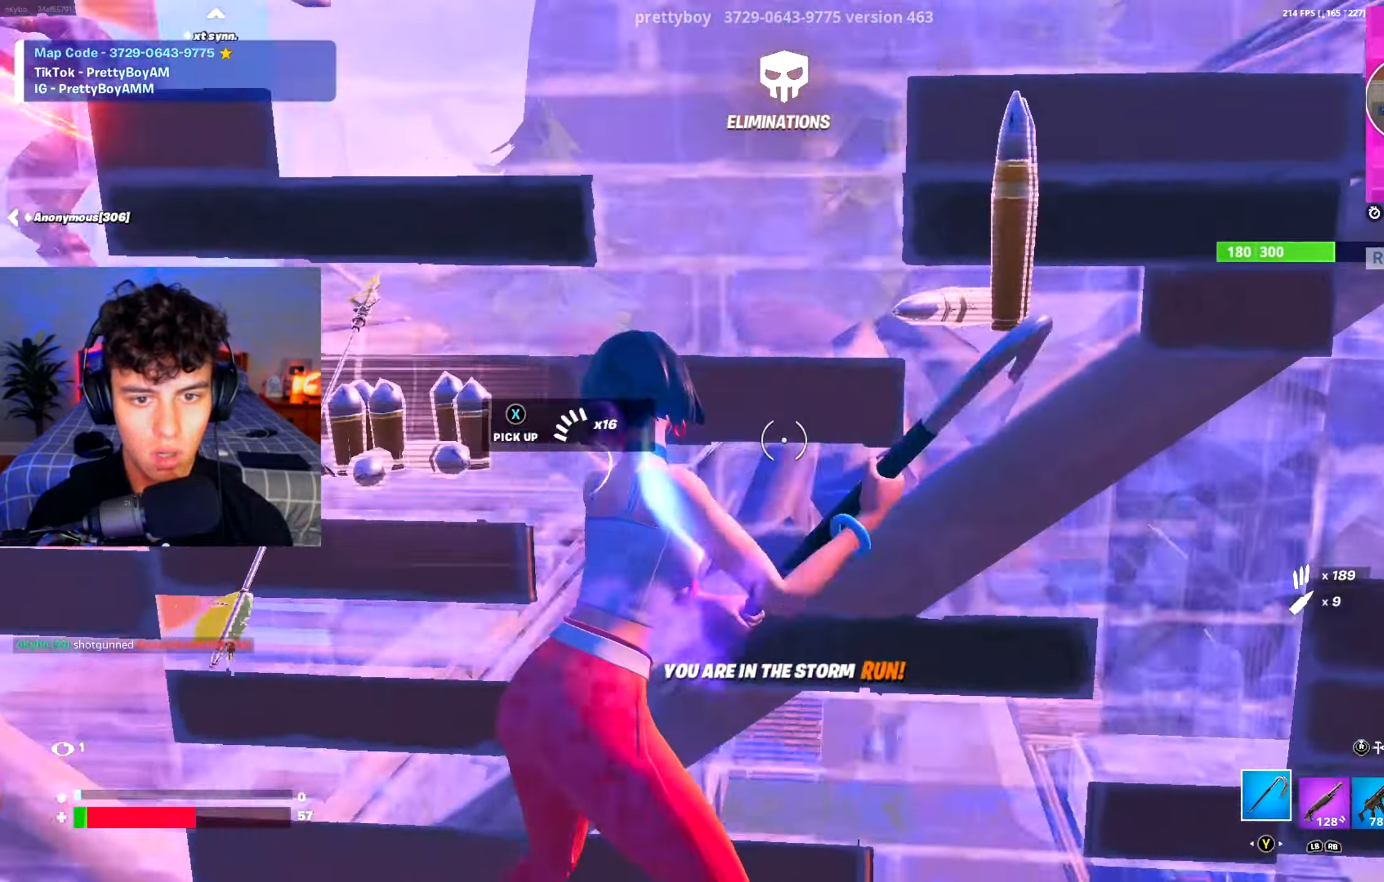
{"buttons": ["R2"], "left_stick": "up", "right_stick": "center", "events": [[150, "right_stick", "center"], [400, "left_stick", "up"]]}
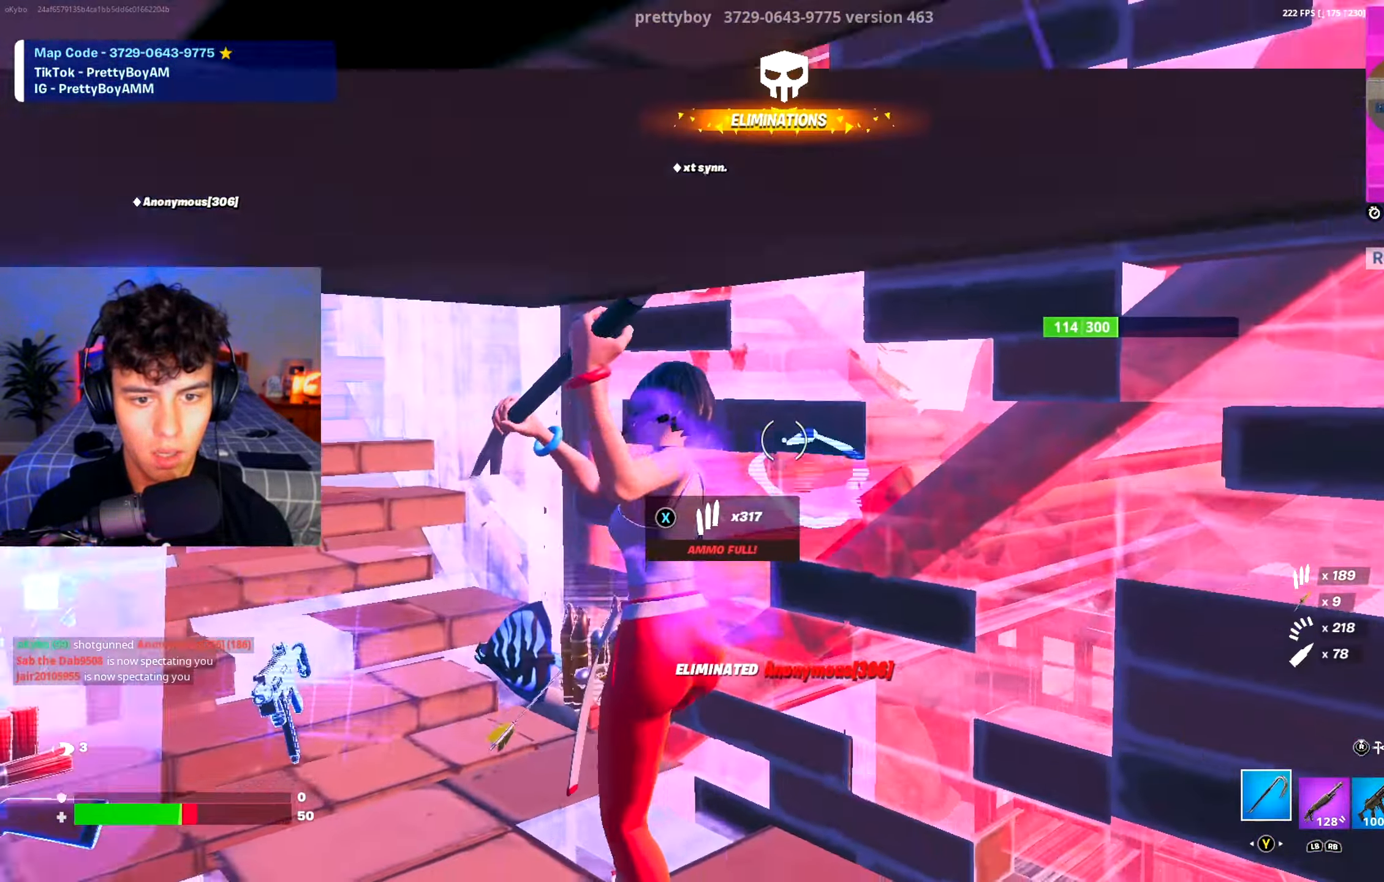
{"buttons": ["R2"], "left_stick": "up-right", "right_stick": "center", "events": [[17, "left_stick", "up-right"], [17, "right_stick", "down-left"], [117, "right_stick", "center"], [184, "right_stick", "down-left"], [217, "A", "down"], [267, "right_stick", "center"], [317, "R3", "down"], [401, "A", "up"], [417, "R3", "up"]]}
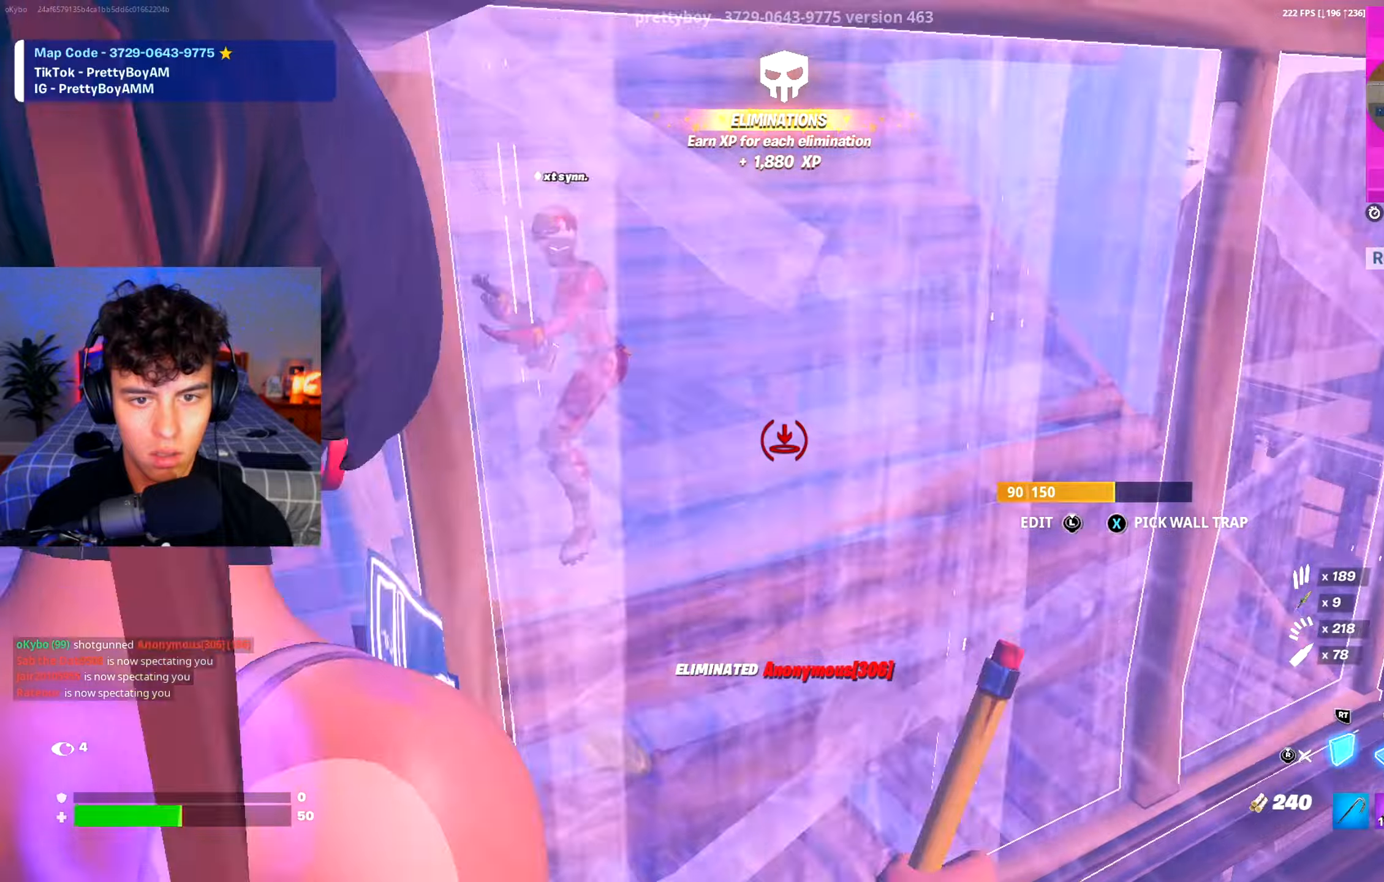
{"buttons": ["R1"], "left_stick": "up-right", "right_stick": "up-right", "events": [[133, "R3", "down"], [250, "R2", "up"], [250, "R3", "up"], [283, "right_stick", "up-right"], [450, "R1", "down"]]}